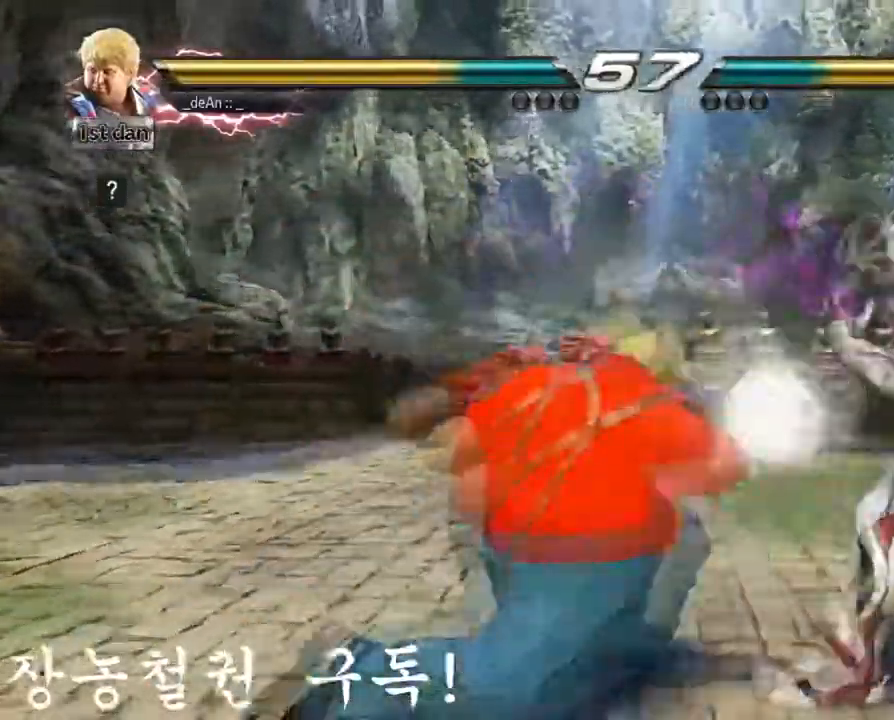
Gameplay with a controller (arcade stick); each line is a JSON object with the inputs held at the frame after it. "events" lists button and stick changes between this image and that frame as [ms after this image, input, new state], when the widget could be followed in between. Not read: L3 R3.
{"buttons": [], "left_stick": "left", "events": [[284, "left_stick", "left"]]}
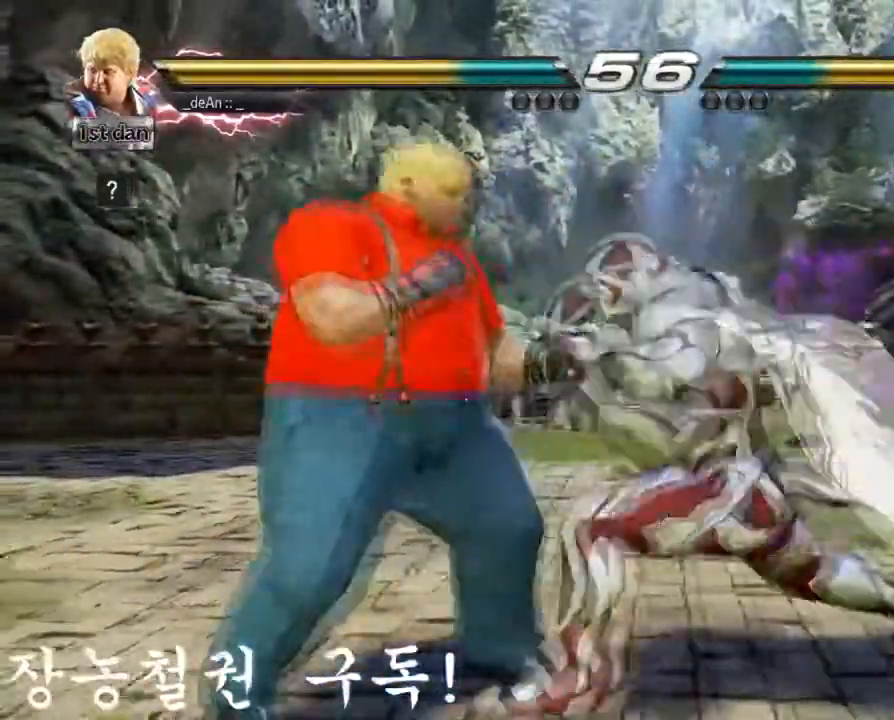
{"buttons": ["SQUARE"], "left_stick": "left", "events": [[417, "SQUARE", "down"]]}
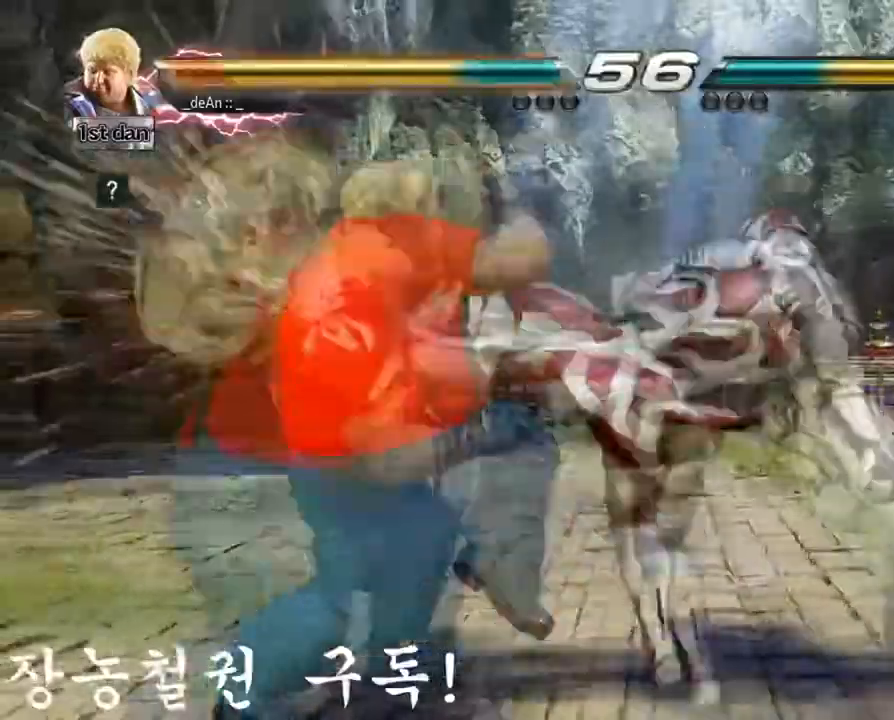
{"buttons": [], "left_stick": "left", "events": [[84, "SQUARE", "up"]]}
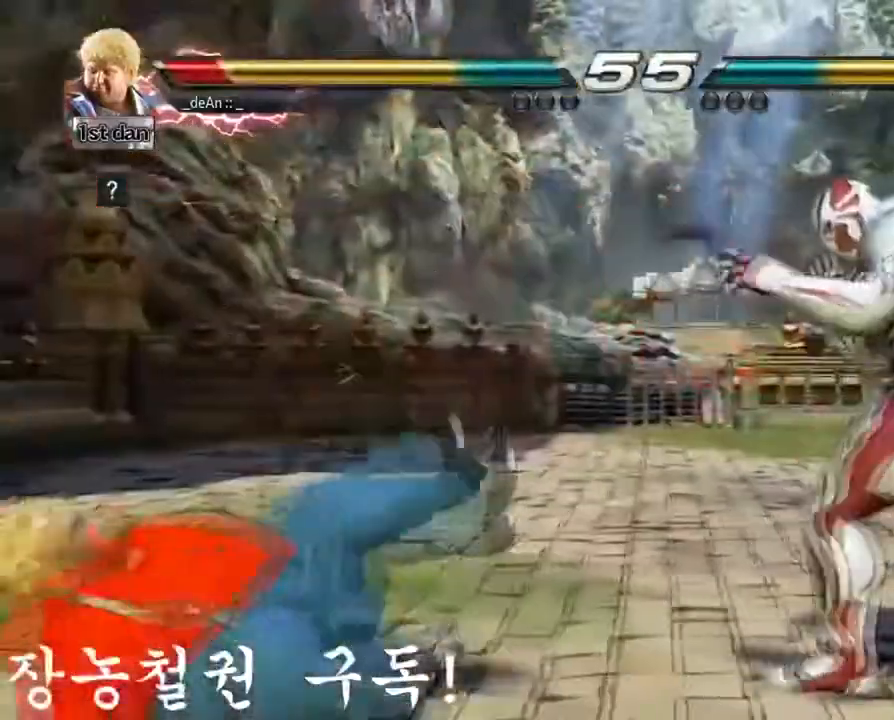
{"buttons": [], "left_stick": "down-left", "events": [[150, "SQUARE", "down"], [250, "SQUARE", "up"], [400, "left_stick", "down"], [450, "left_stick", "down-left"]]}
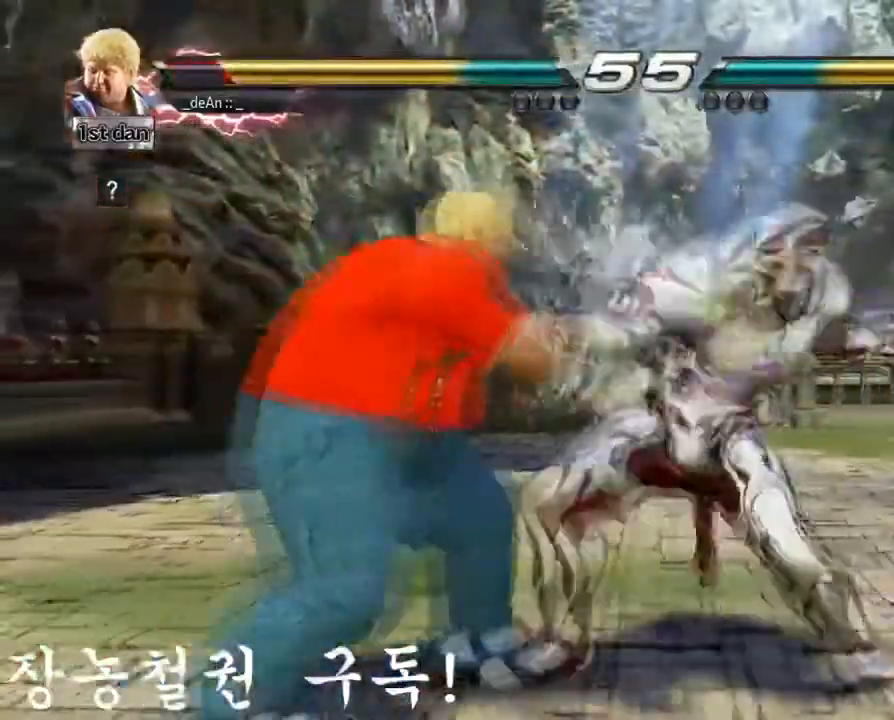
{"buttons": [], "left_stick": "center", "events": [[234, "left_stick", "left"], [484, "left_stick", "center"]]}
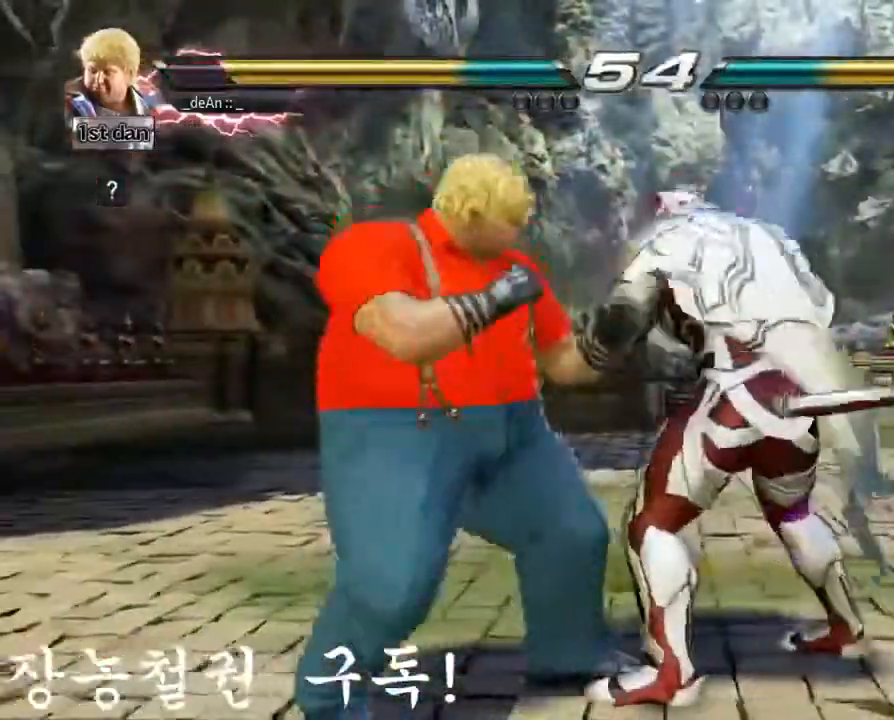
{"buttons": ["TRIANGLE"], "left_stick": "left", "events": [[50, "SQUARE", "down"], [200, "SQUARE", "up"], [417, "left_stick", "left"], [450, "TRIANGLE", "down"]]}
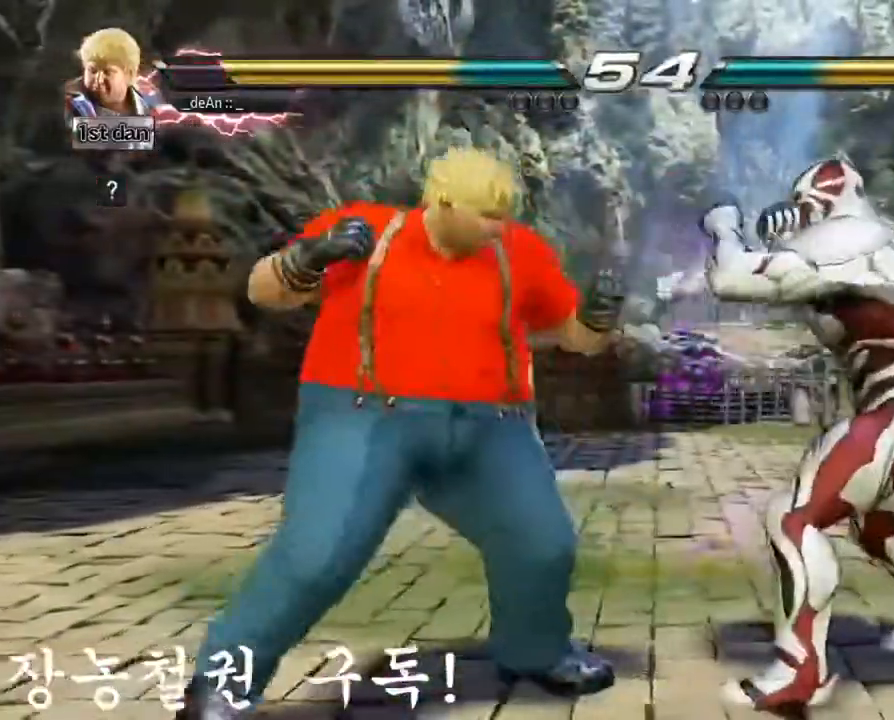
{"buttons": [], "left_stick": "center", "events": [[33, "TRIANGLE", "up"], [367, "left_stick", "center"]]}
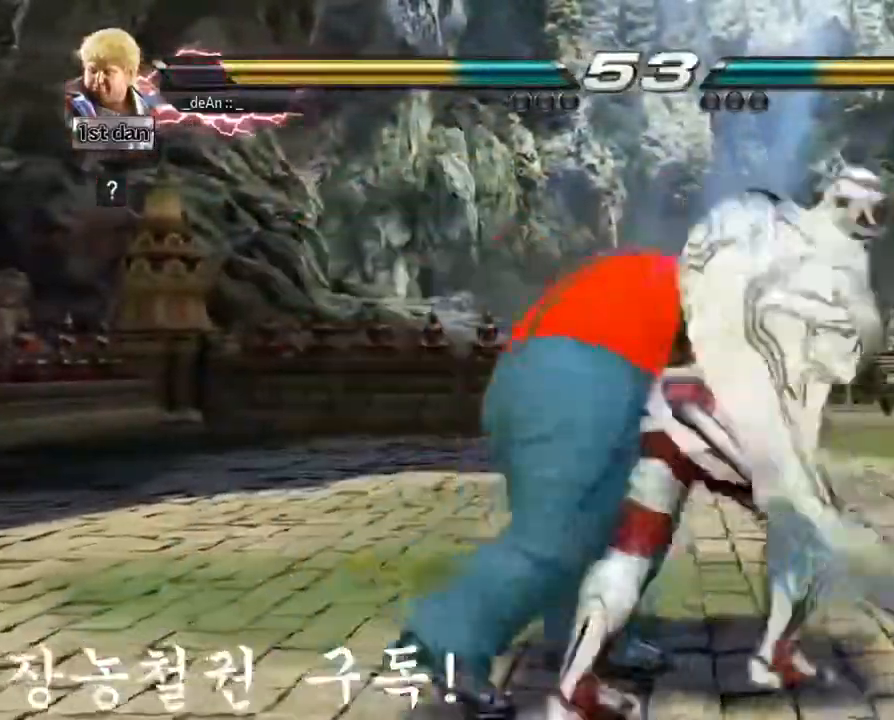
{"buttons": ["SQUARE"], "left_stick": "center", "events": [[17, "left_stick", "left"], [150, "CIRCLE", "down"], [267, "CIRCLE", "up"], [384, "SQUARE", "down"], [467, "left_stick", "center"]]}